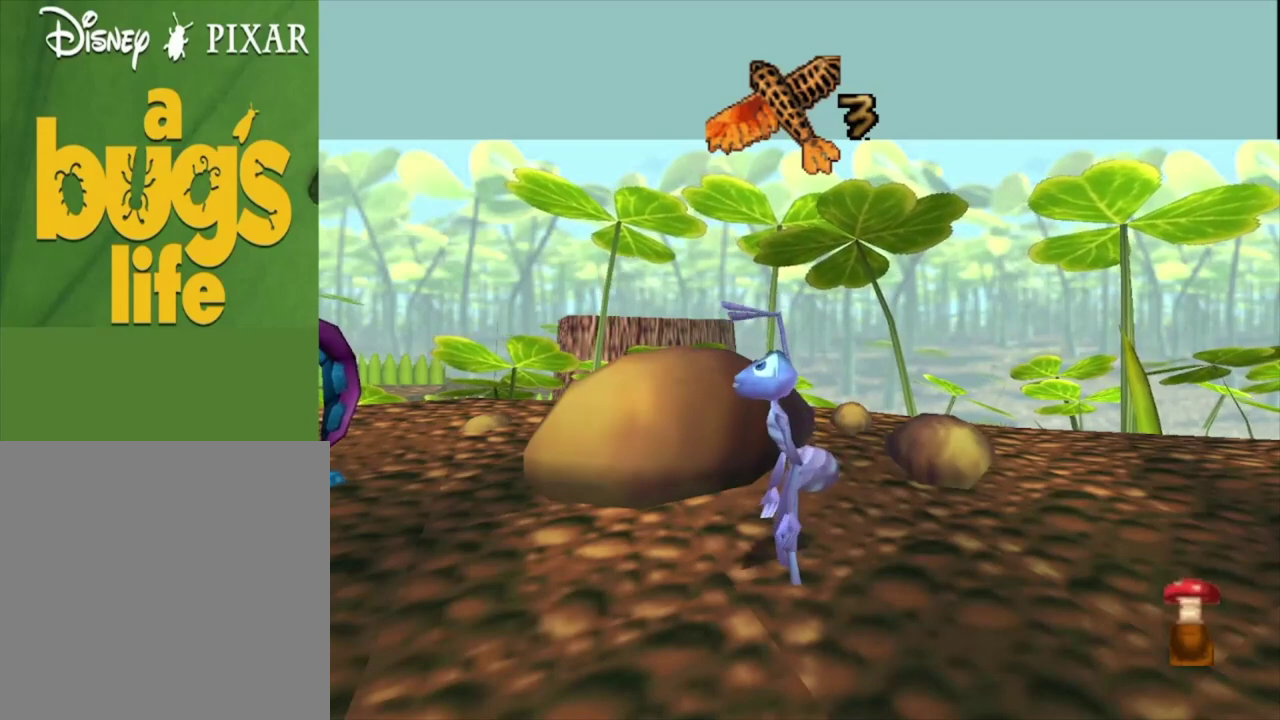
Gameplay with a controller (Xbox layout); each line is a JSON object with the inputs held at the frame after it (dt_ms = milliseconds from this image to that frame). "events" lists button and stick changes between this image and that frame as [ms after this image, input, new state], when the widget could be followed in between.
{"dt_ms": 500, "buttons": [], "left_stick": "right", "right_stick": "center", "events": [[33, "left_stick", "right"], [133, "left_stick", "center"], [400, "left_stick", "right"]]}
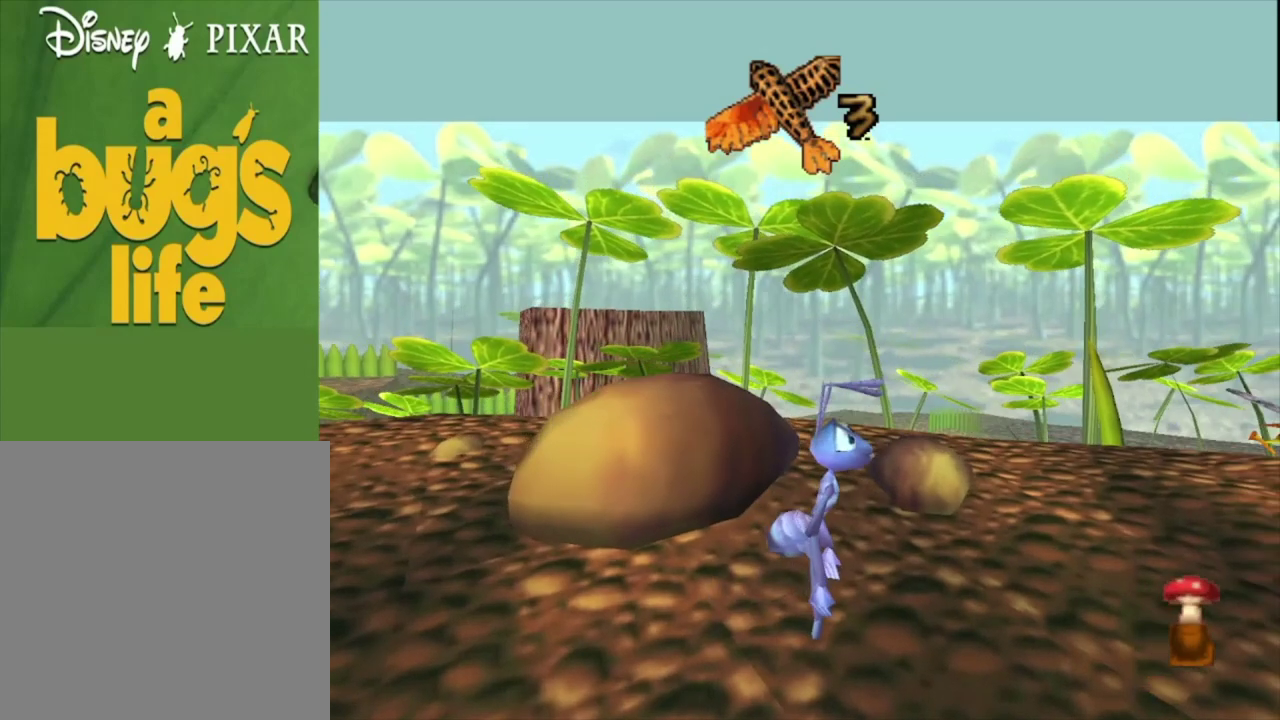
{"dt_ms": 500, "buttons": [], "left_stick": "center", "right_stick": "center", "events": [[33, "left_stick", "center"], [233, "left_stick", "right"], [367, "left_stick", "center"]]}
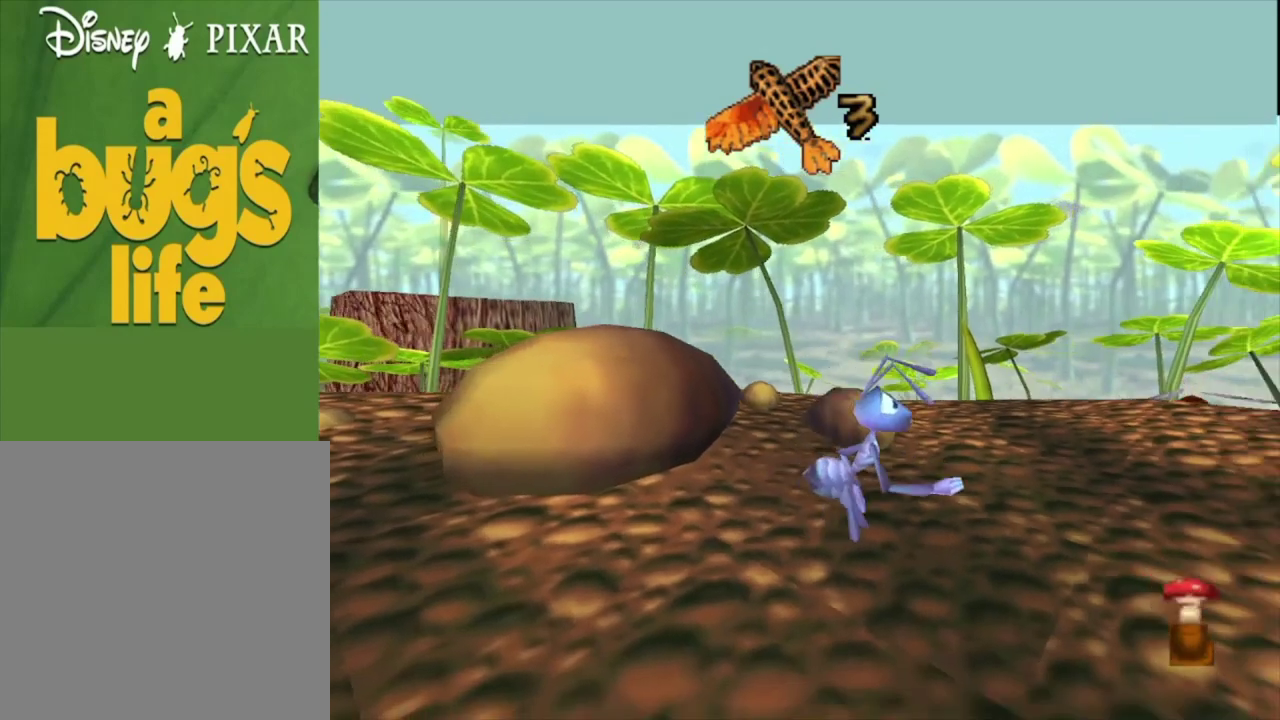
{"dt_ms": 300, "buttons": [], "left_stick": "center", "right_stick": "center", "events": [[100, "left_stick", "right"], [233, "left_stick", "center"]]}
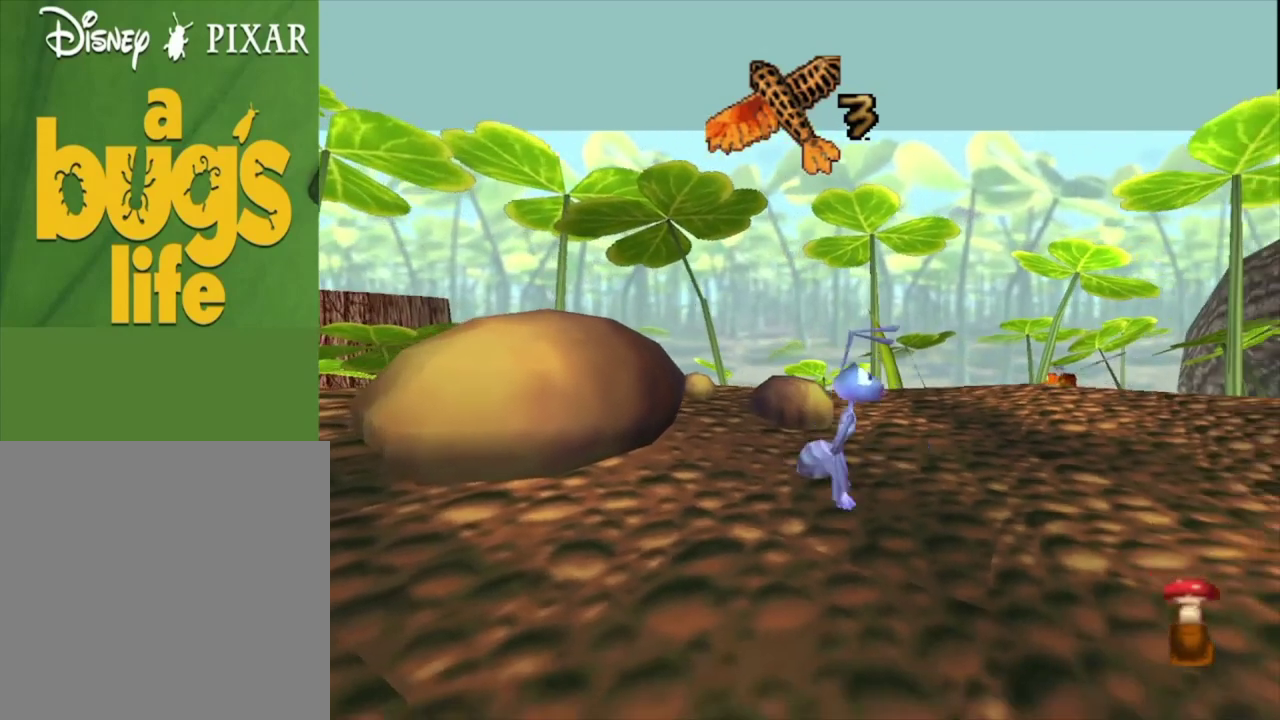
{"dt_ms": 700, "buttons": [], "left_stick": "center", "right_stick": "center", "events": [[233, "left_stick", "up-right"], [300, "left_stick", "center"], [567, "left_stick", "right"], [700, "left_stick", "center"]]}
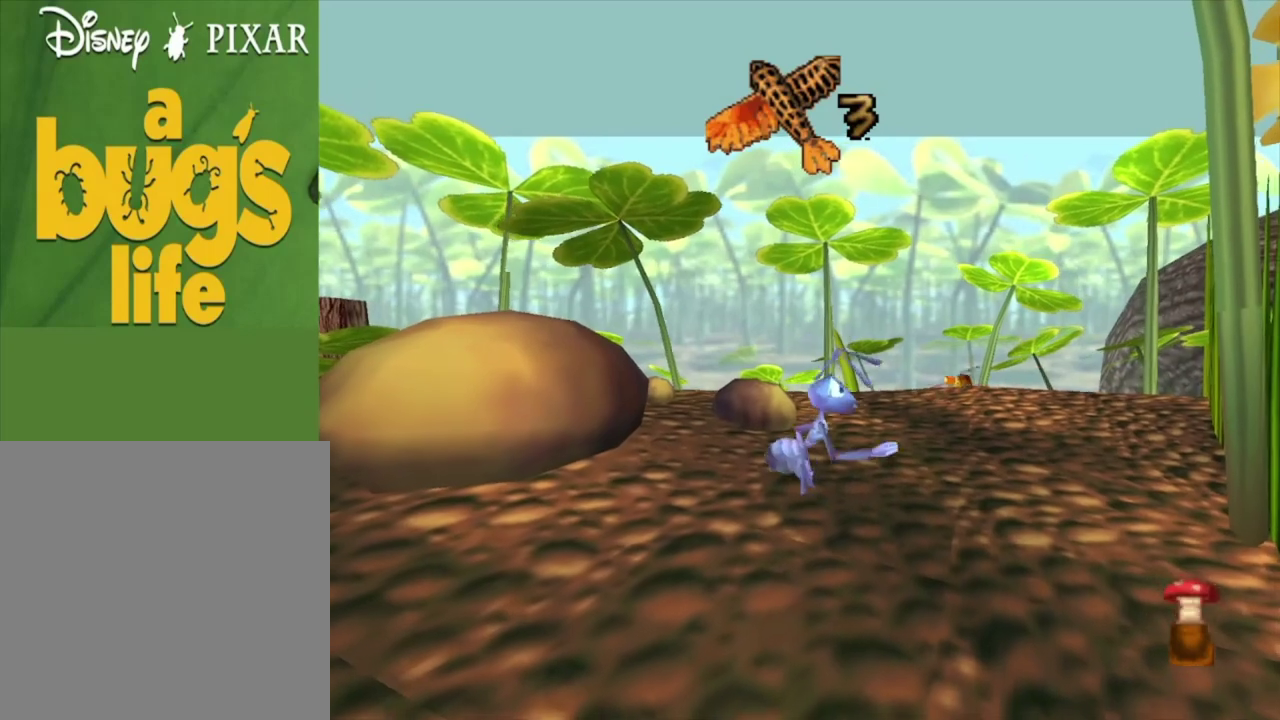
{"dt_ms": 500, "buttons": [], "left_stick": "center", "right_stick": "center", "events": []}
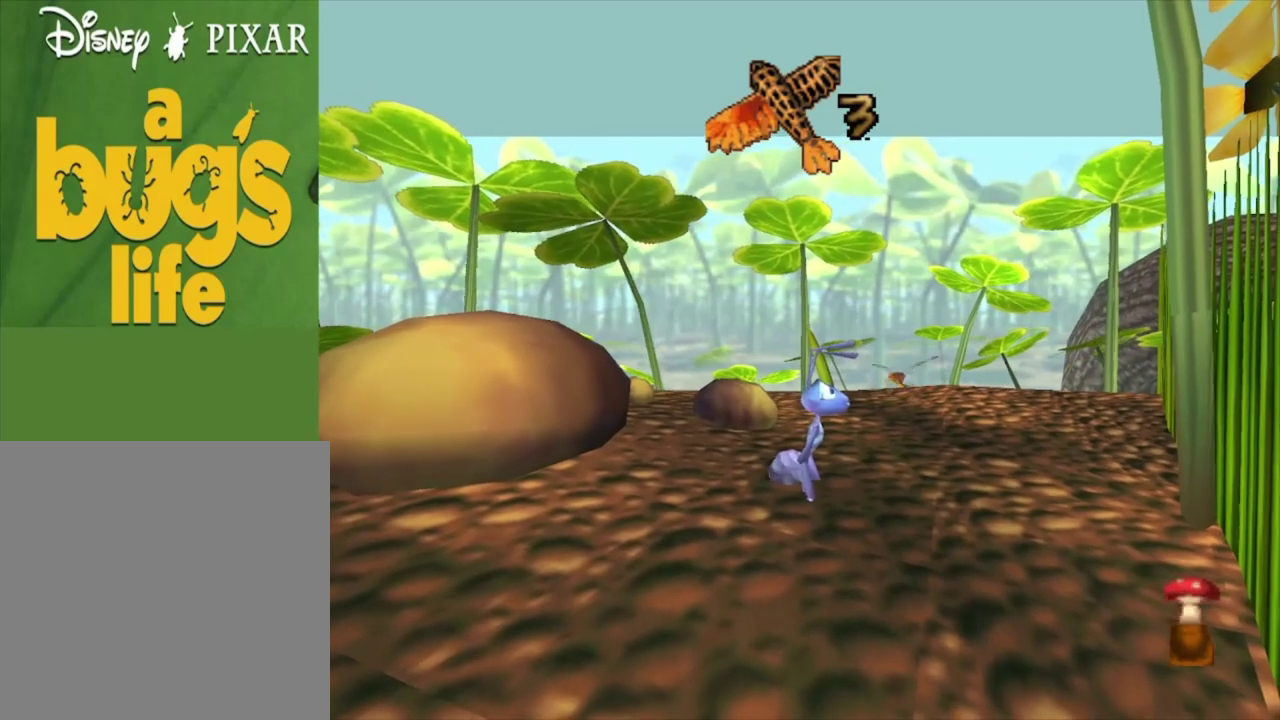
{"dt_ms": 500, "buttons": [], "left_stick": "center", "right_stick": "center", "events": []}
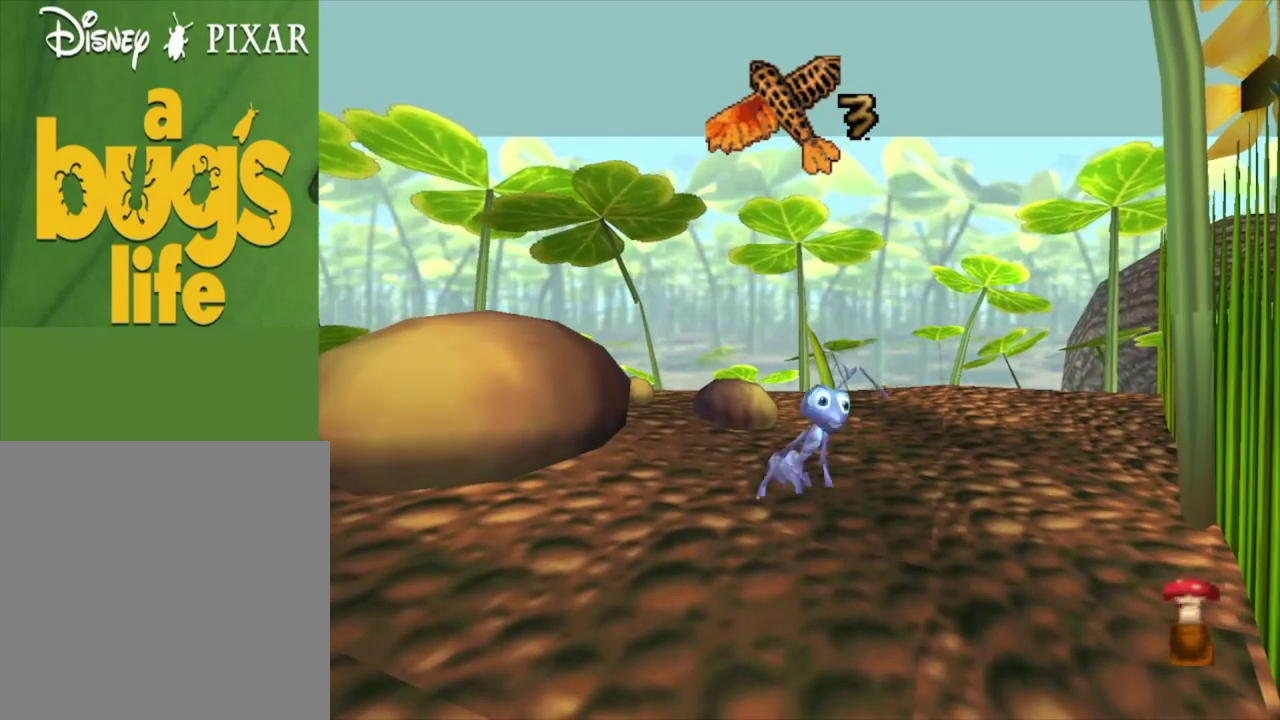
{"dt_ms": 500, "buttons": [], "left_stick": "center", "right_stick": "center", "events": []}
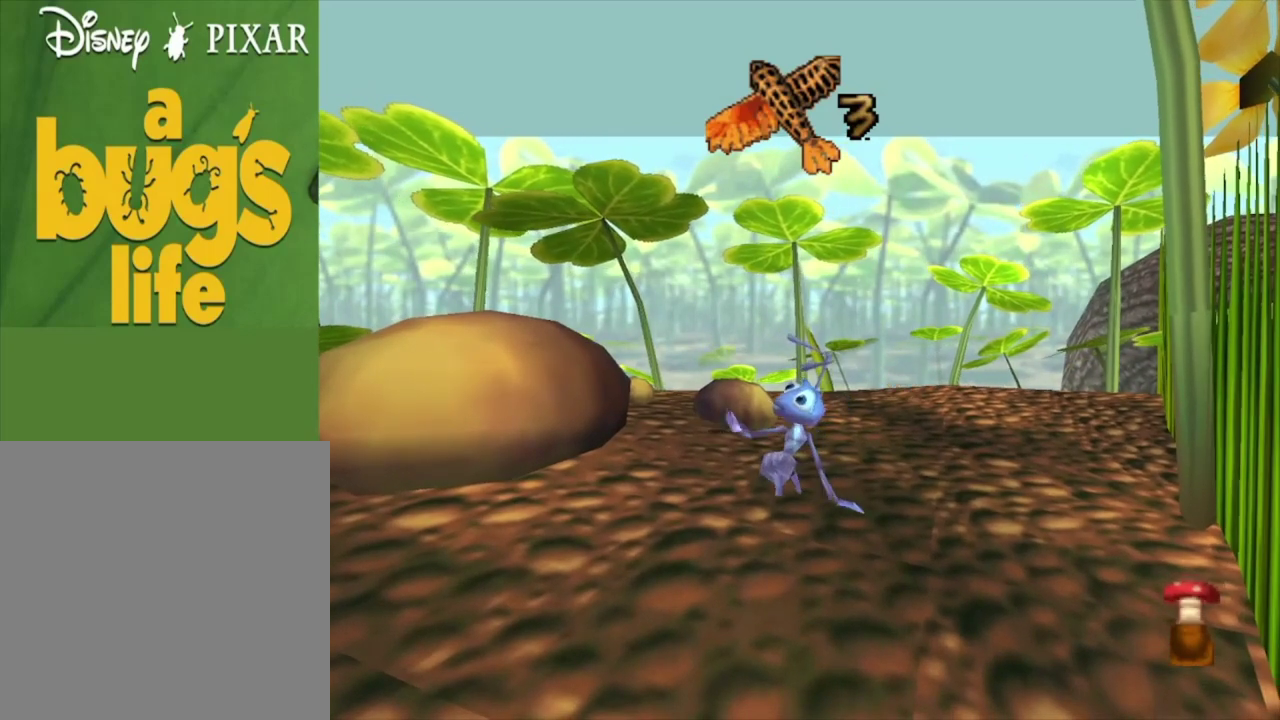
{"dt_ms": 500, "buttons": [], "left_stick": "center", "right_stick": "center", "events": []}
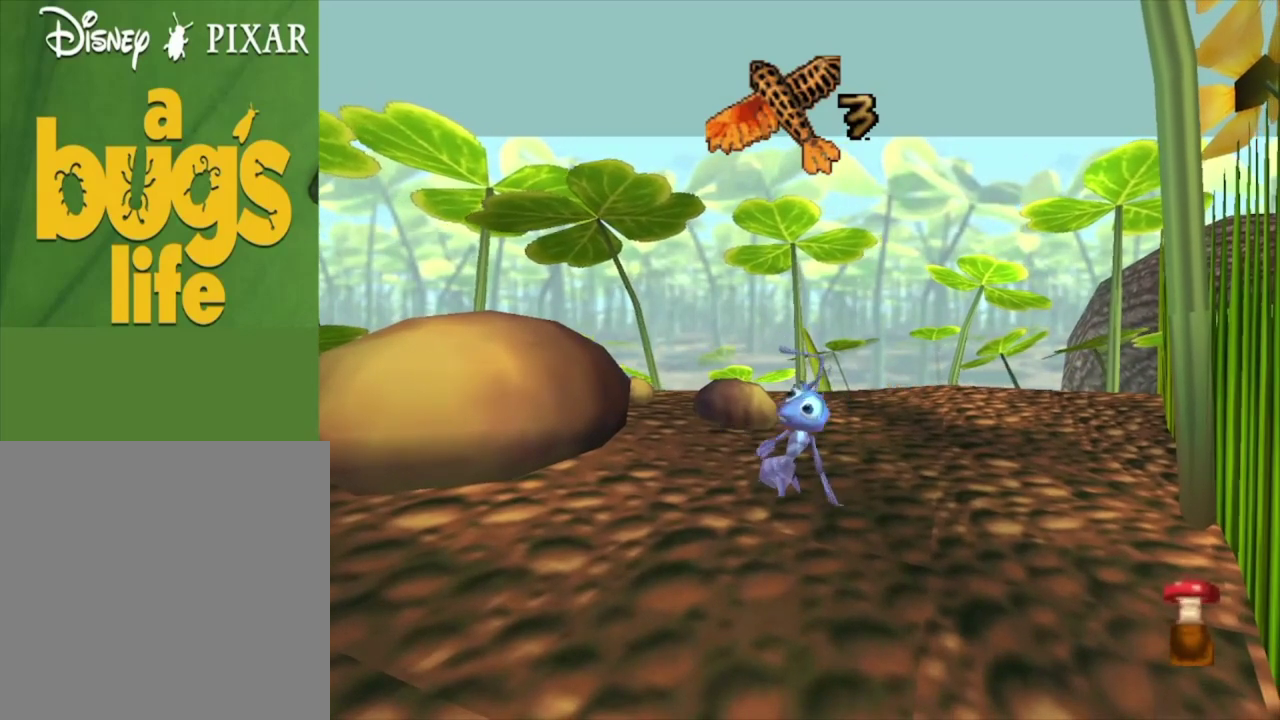
{"dt_ms": 500, "buttons": [], "left_stick": "center", "right_stick": "center", "events": []}
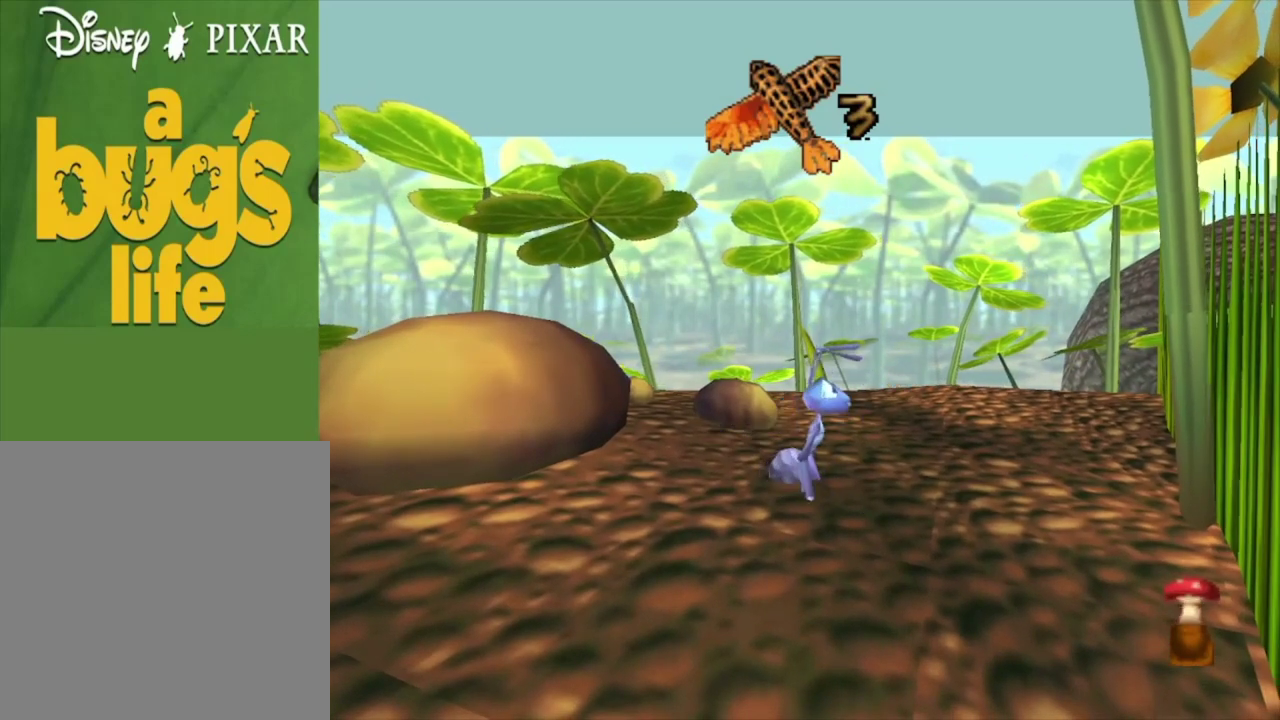
{"dt_ms": 500, "buttons": [], "left_stick": "center", "right_stick": "center", "events": []}
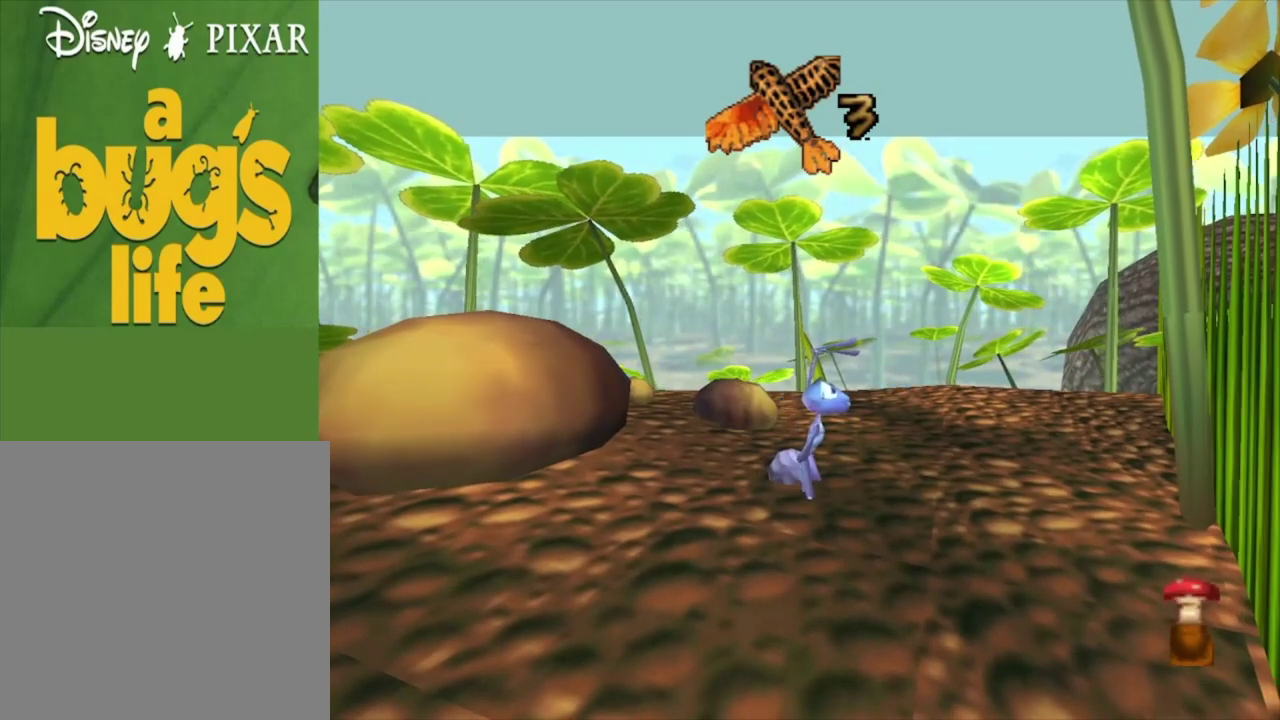
{"dt_ms": 500, "buttons": [], "left_stick": "center", "right_stick": "center", "events": [[67, "left_stick", "up-right"], [333, "left_stick", "center"]]}
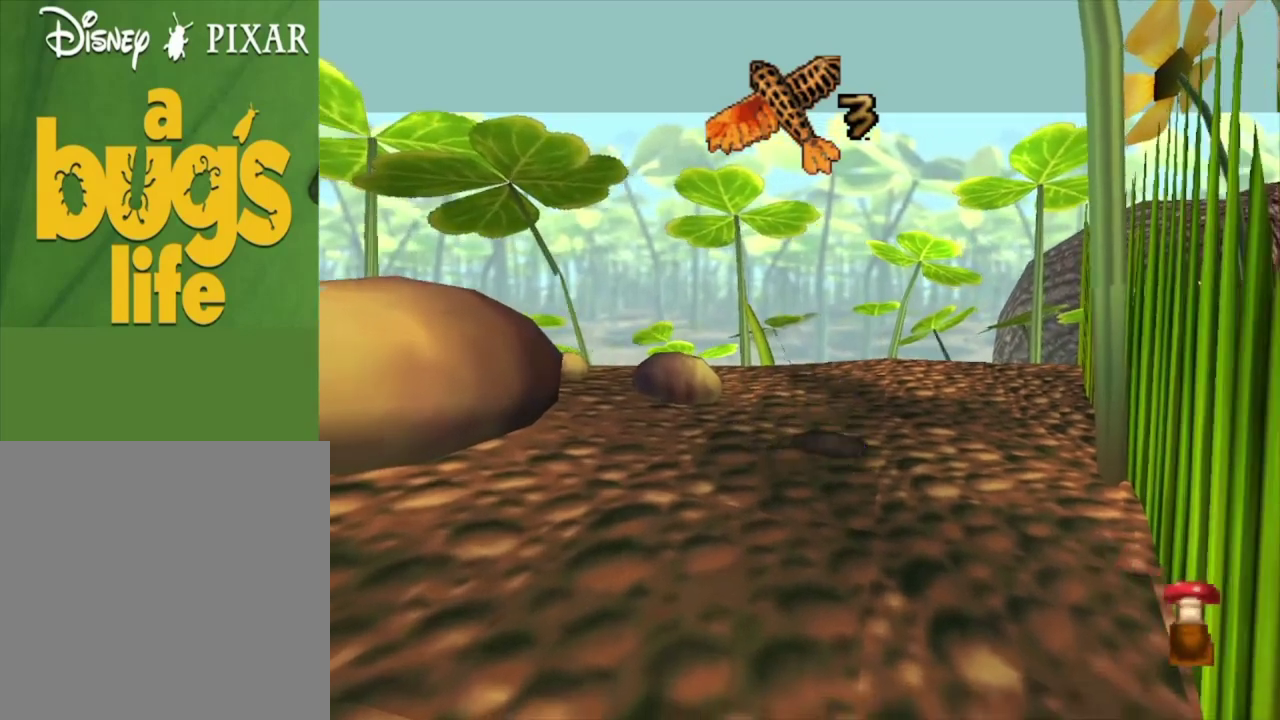
{"dt_ms": 400, "buttons": [], "left_stick": "up-left", "right_stick": "center", "events": [[200, "A", "down"], [333, "A", "up"], [400, "left_stick", "up-left"]]}
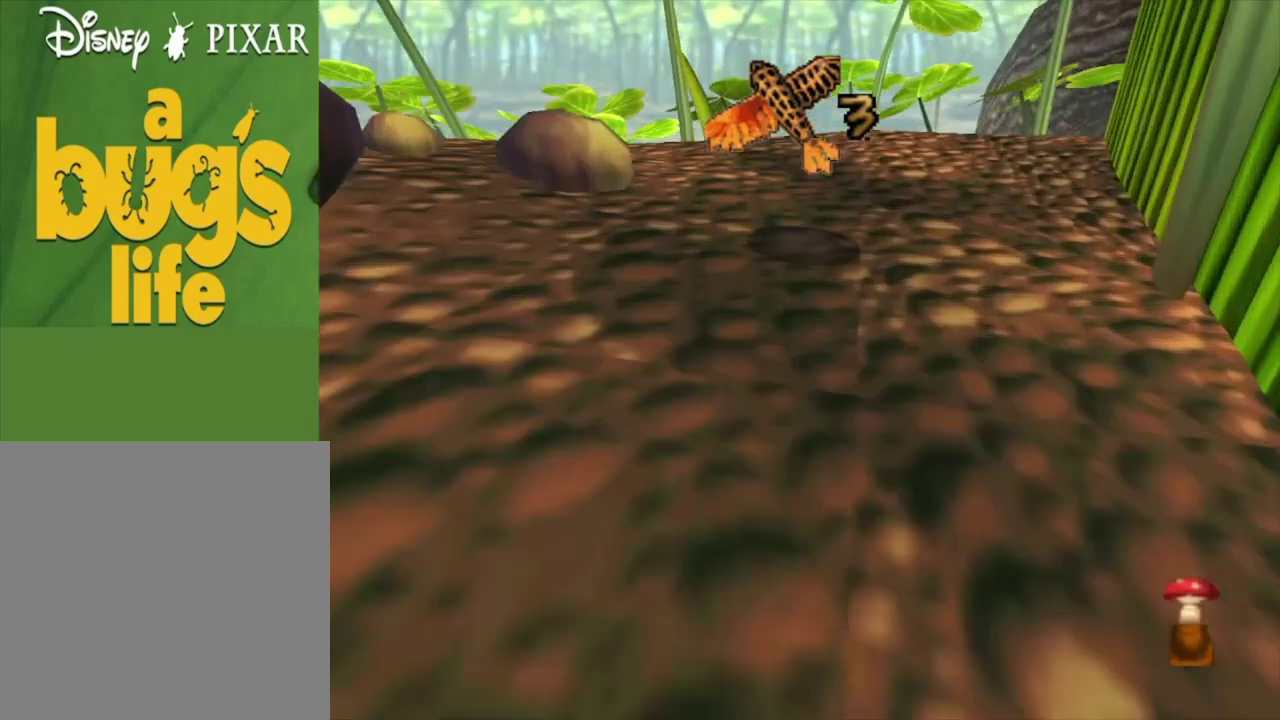
{"dt_ms": 600, "buttons": ["A"], "left_stick": "up", "right_stick": "center", "events": [[533, "A", "down"], [600, "left_stick", "up"]]}
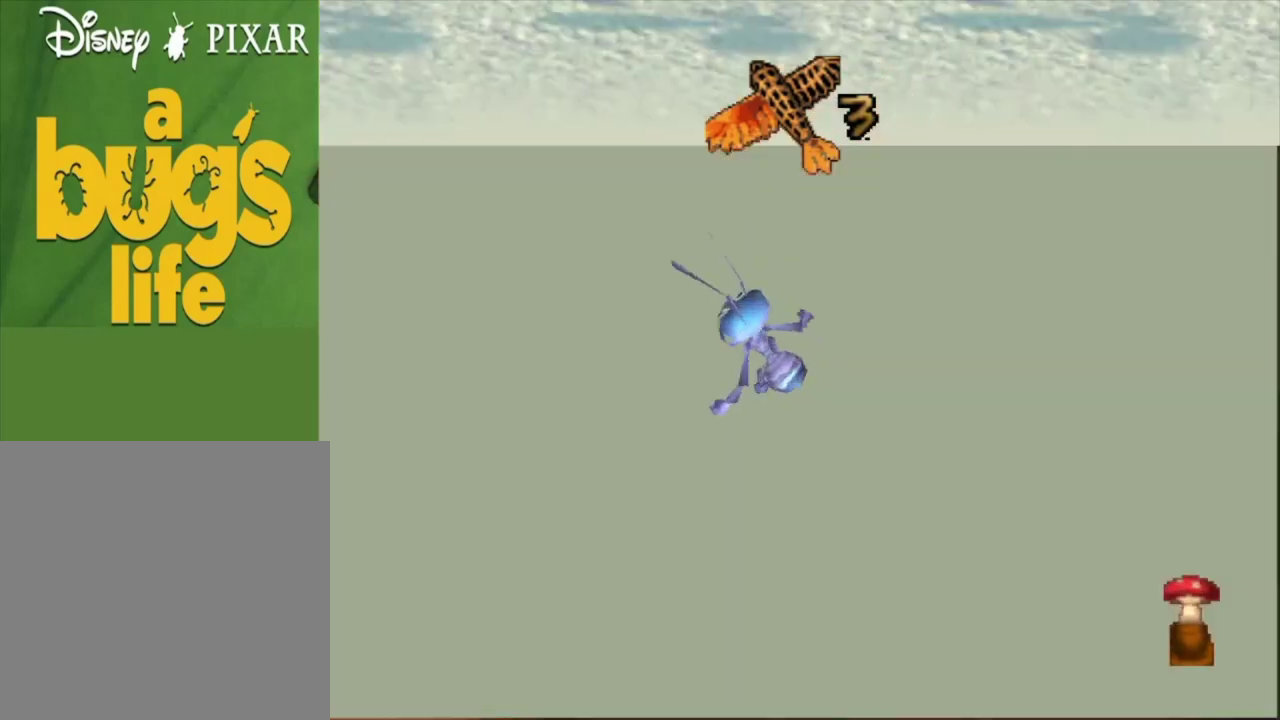
{"dt_ms": 600, "buttons": ["A"], "left_stick": "center", "right_stick": "center", "events": [[100, "A", "up"], [200, "left_stick", "center"], [567, "A", "down"]]}
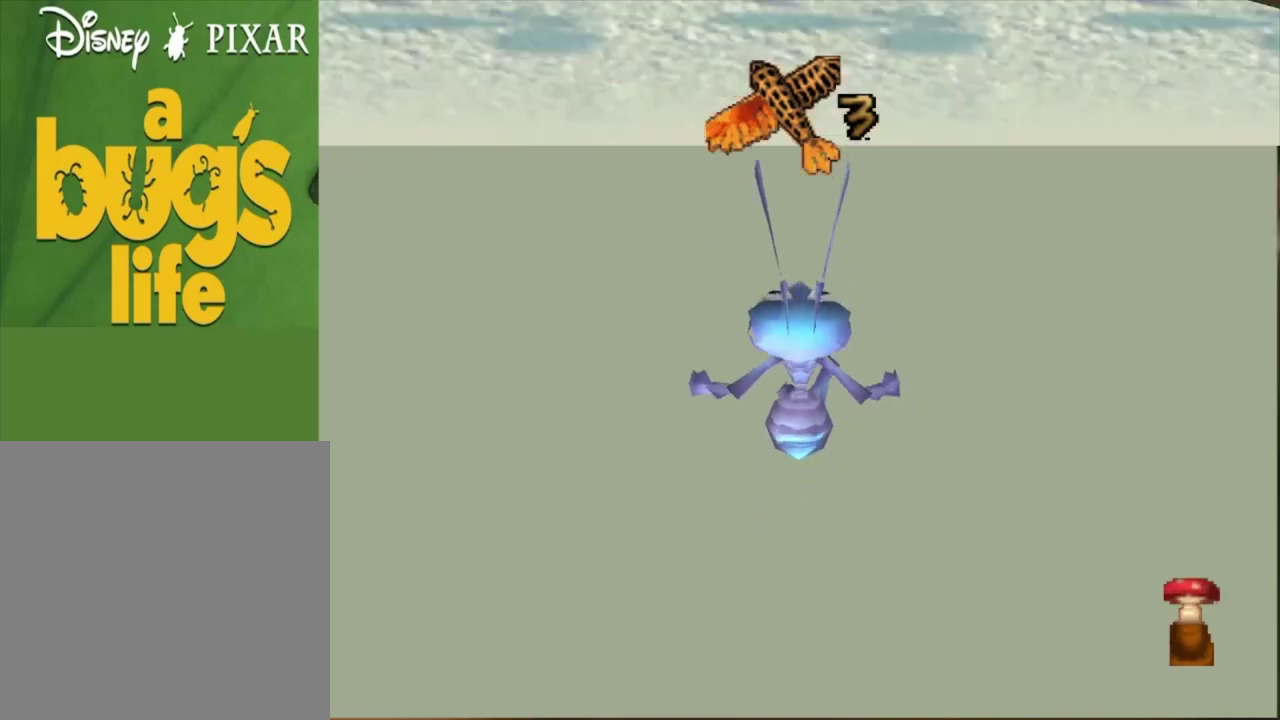
{"dt_ms": 100, "buttons": [], "left_stick": "up", "right_stick": "center", "events": [[33, "left_stick", "up"], [67, "A", "up"]]}
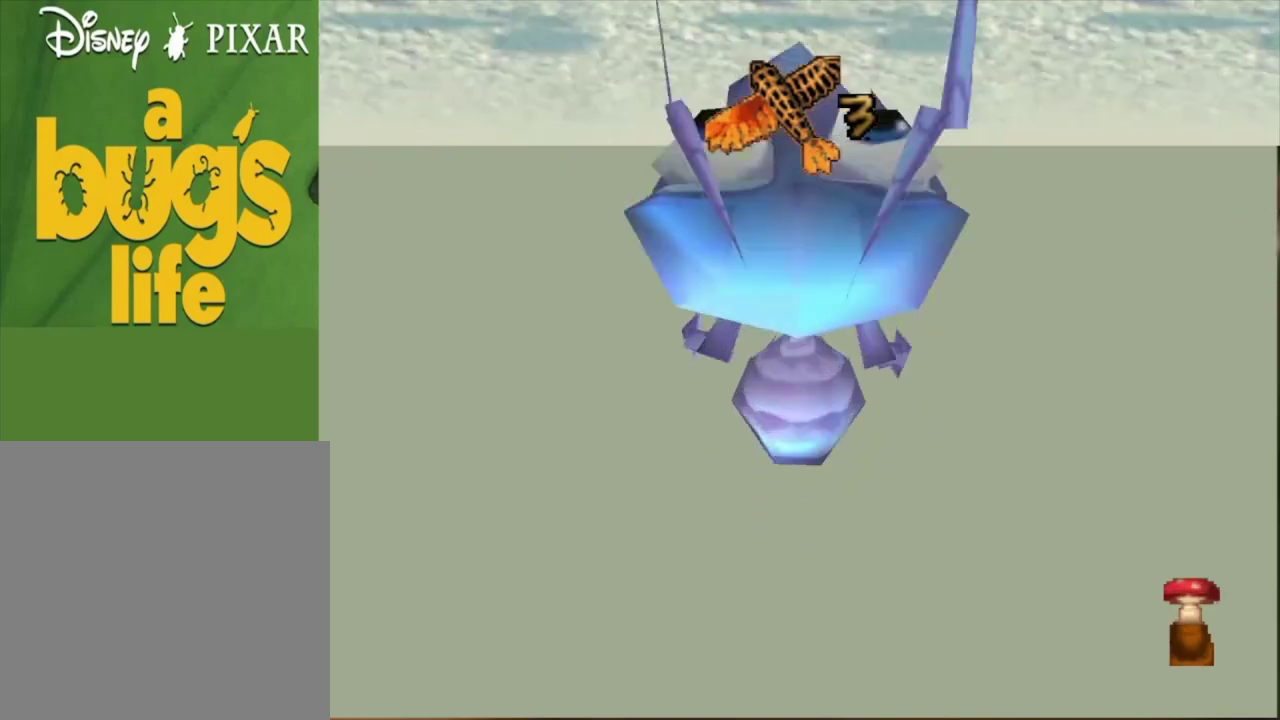
{"dt_ms": 300, "buttons": [], "left_stick": "up", "right_stick": "center", "events": []}
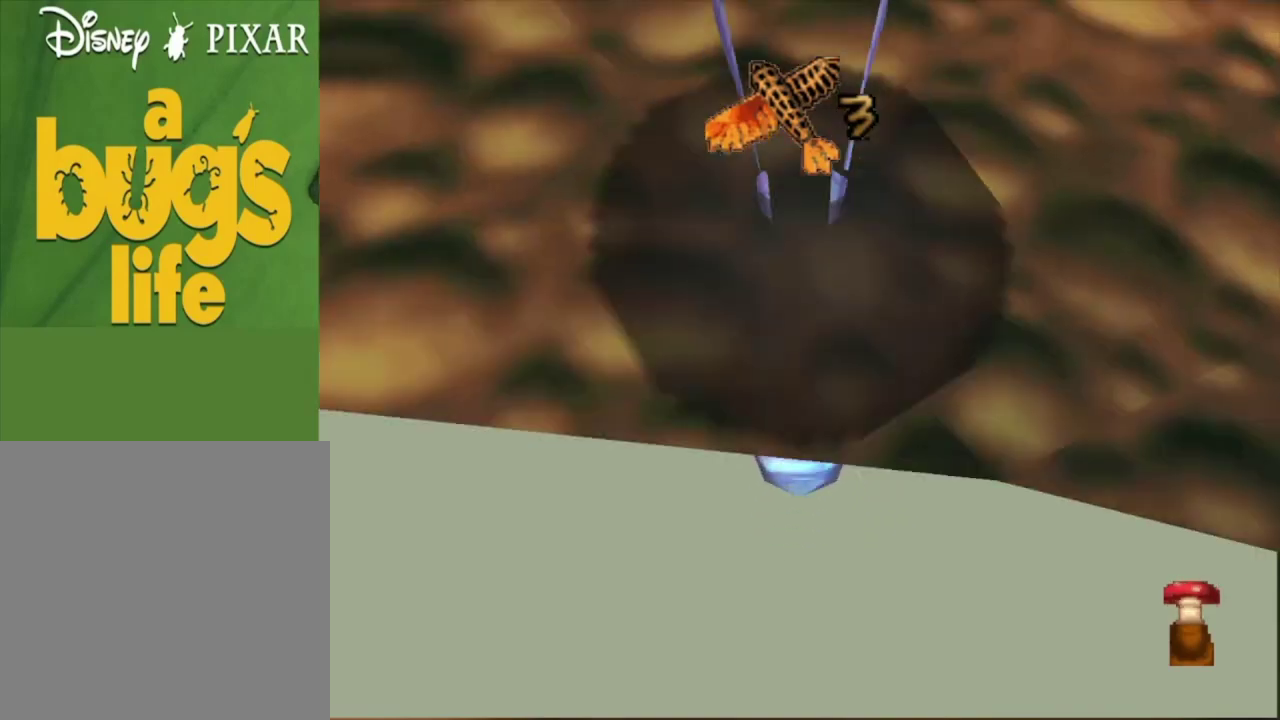
{"dt_ms": 600, "buttons": [], "left_stick": "up", "right_stick": "center", "events": [[433, "A", "down"], [600, "A", "up"]]}
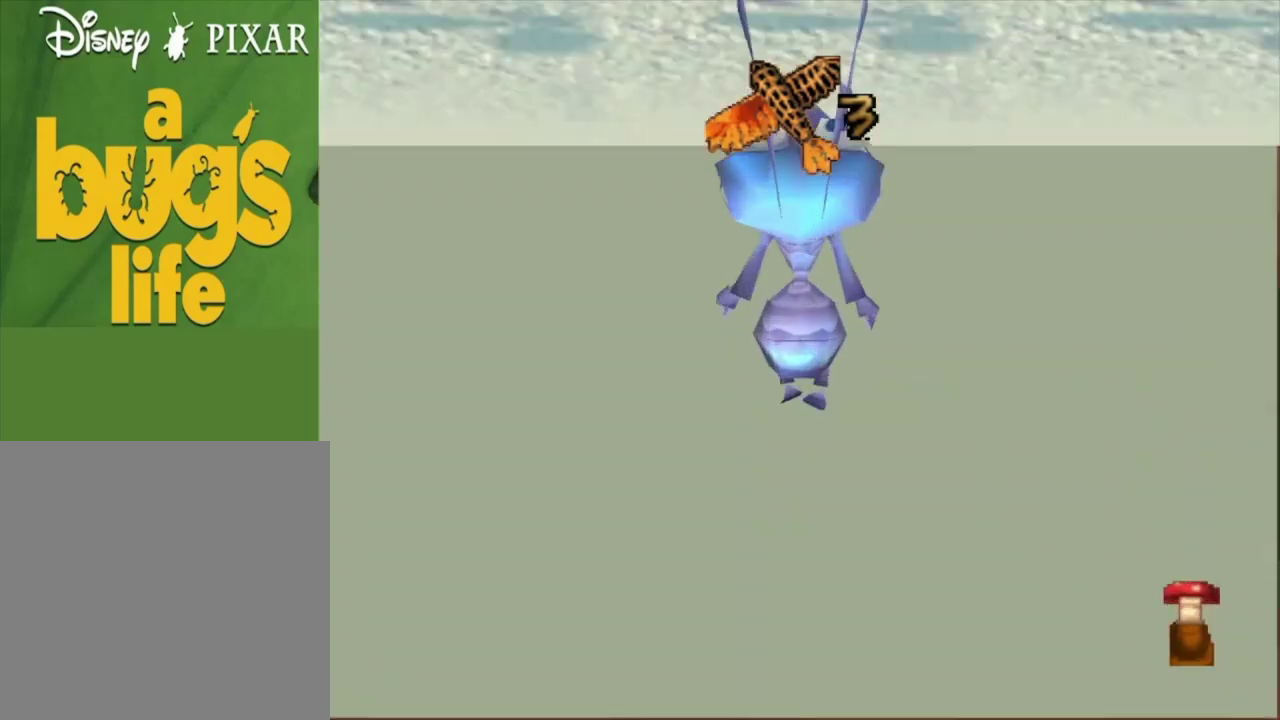
{"dt_ms": 500, "buttons": ["A"], "left_stick": "up", "right_stick": "center", "events": [[467, "A", "down"]]}
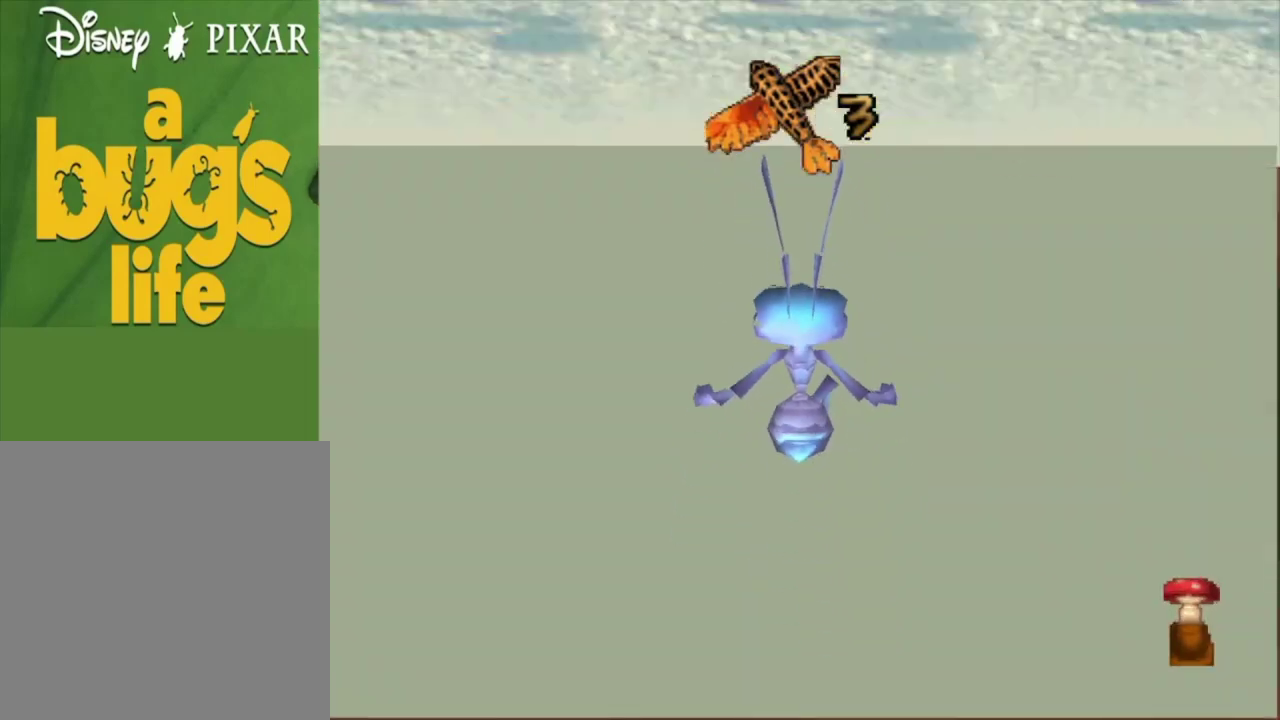
{"dt_ms": 100, "buttons": [], "left_stick": "up", "right_stick": "center", "events": [[33, "A", "up"]]}
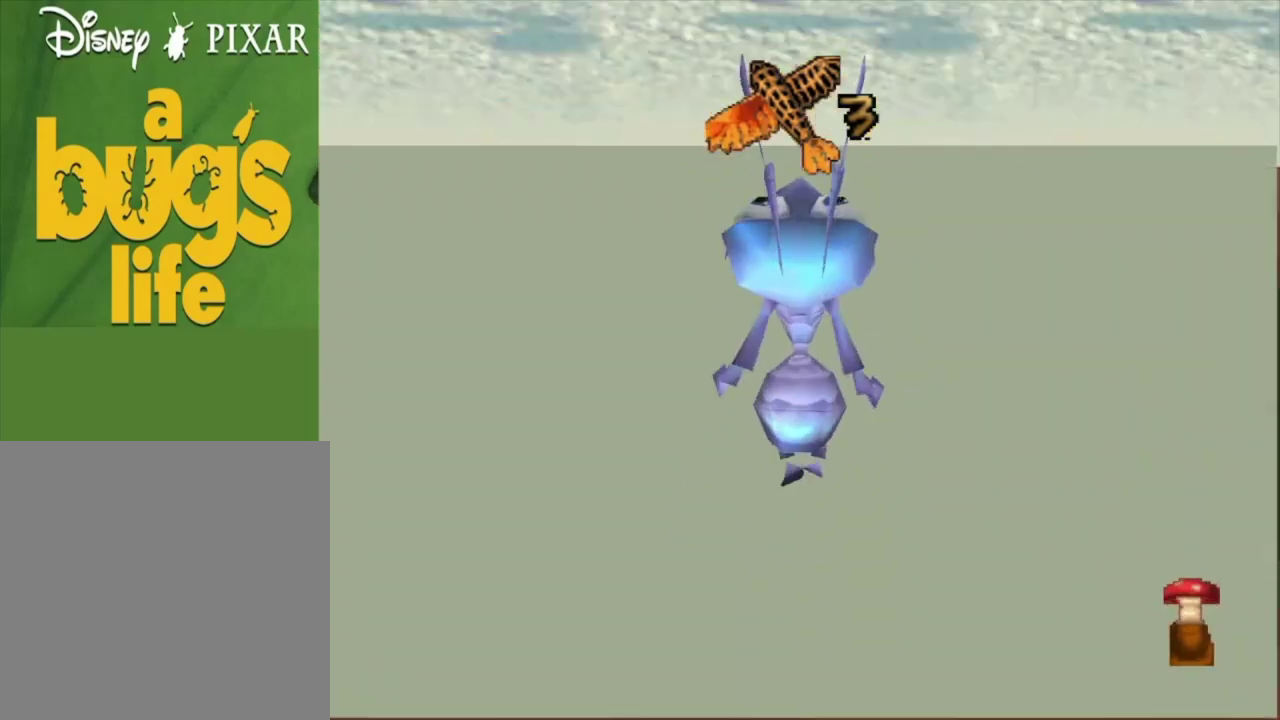
{"dt_ms": 300, "buttons": [], "left_stick": "up", "right_stick": "center", "events": []}
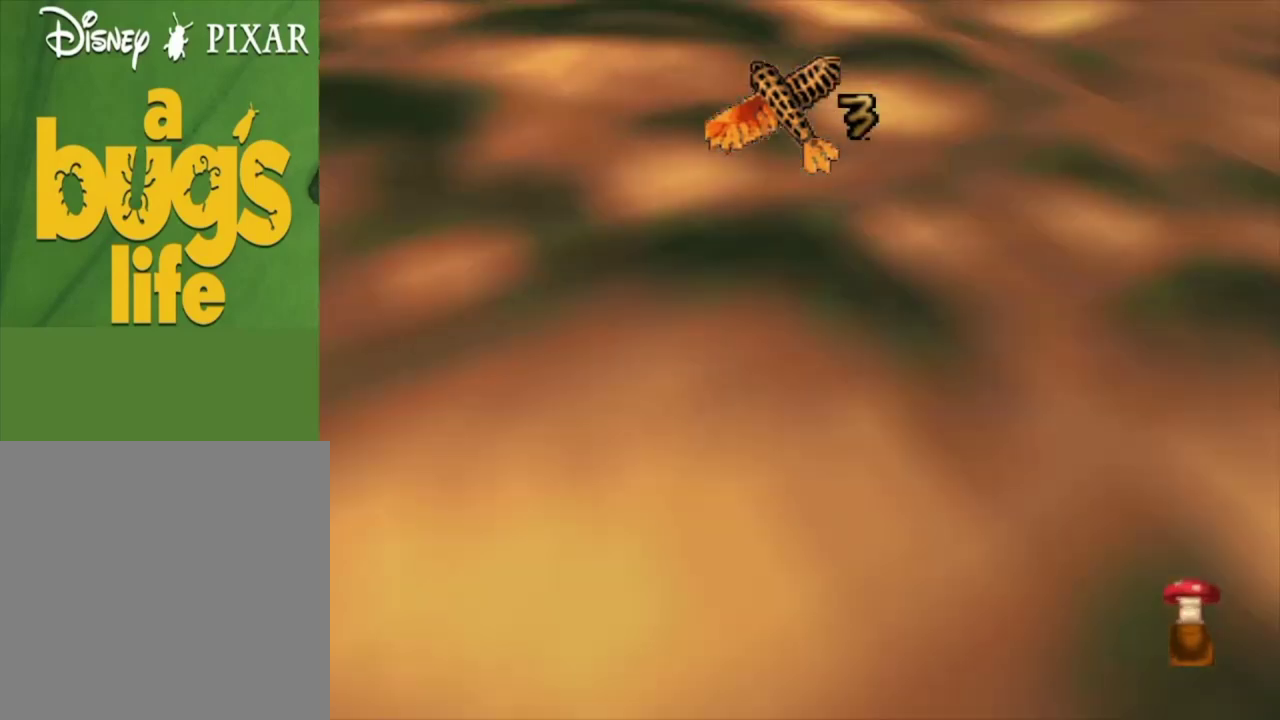
{"dt_ms": 400, "buttons": [], "left_stick": "up", "right_stick": "center", "events": [[233, "A", "down"], [333, "A", "up"]]}
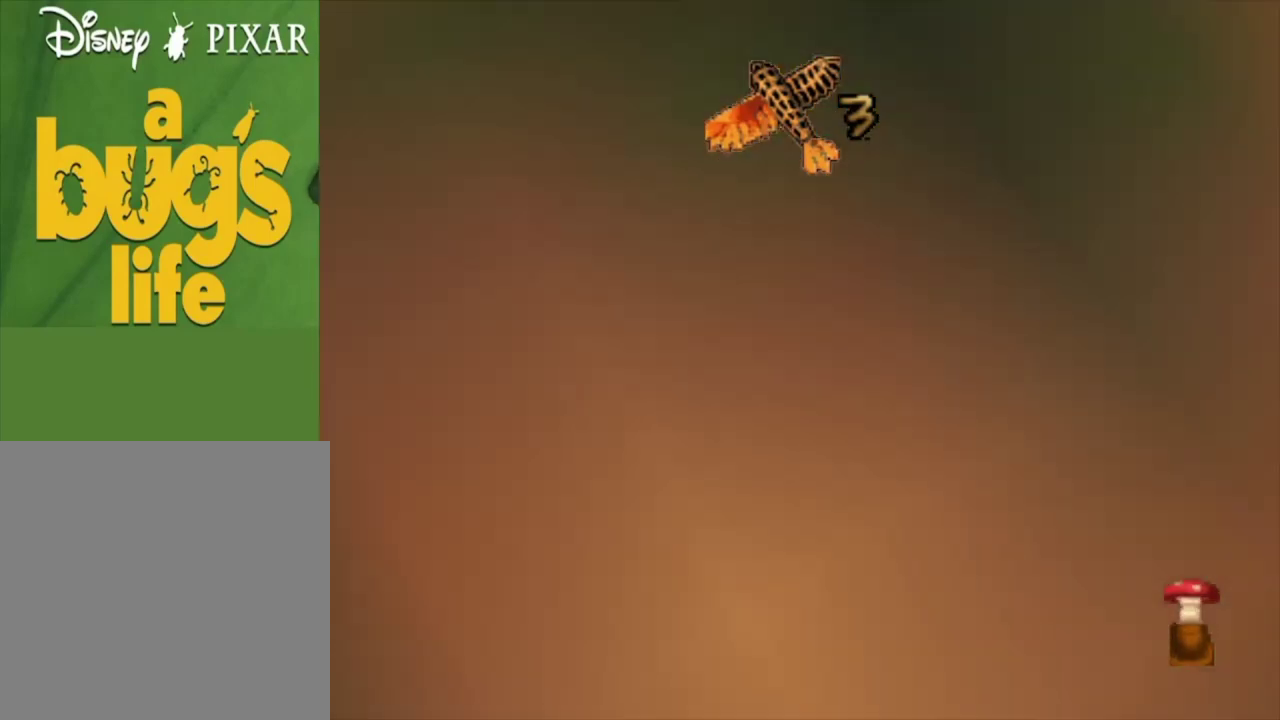
{"dt_ms": 500, "buttons": ["A"], "left_stick": "up", "right_stick": "center", "events": [[467, "A", "down"]]}
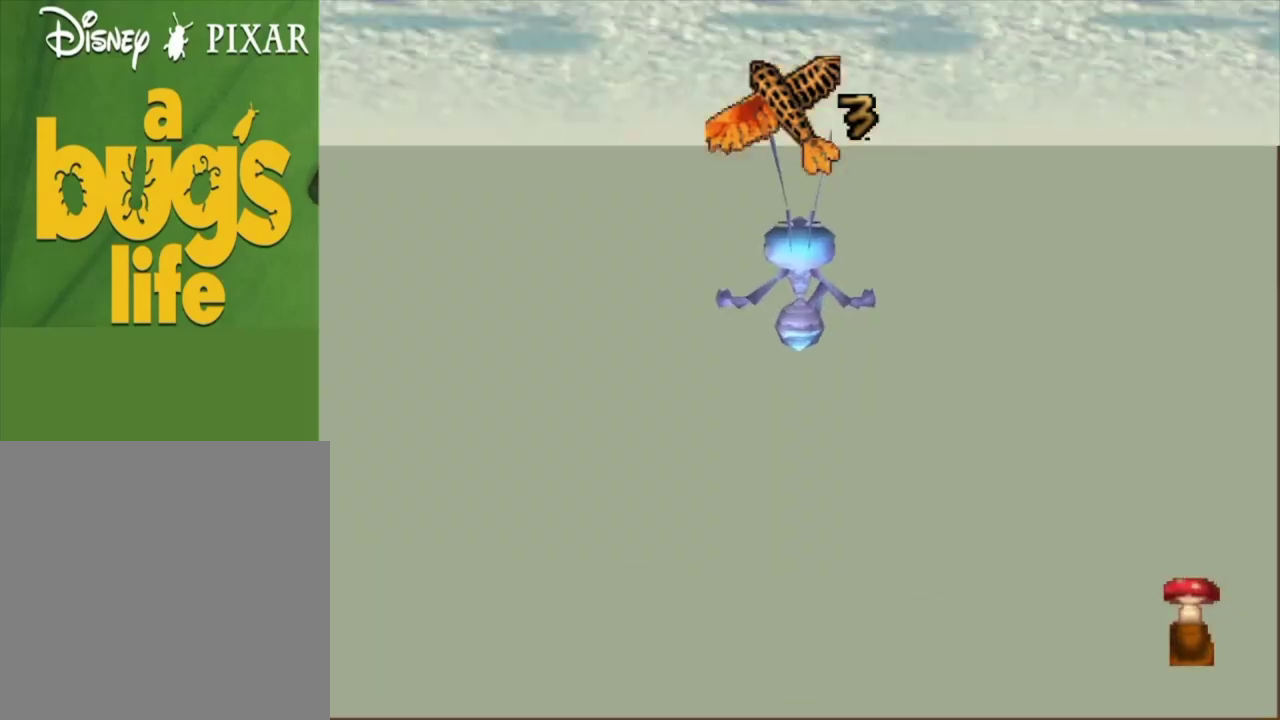
{"dt_ms": 400, "buttons": ["A"], "left_stick": "up", "right_stick": "center", "events": [[100, "A", "up"], [367, "A", "down"]]}
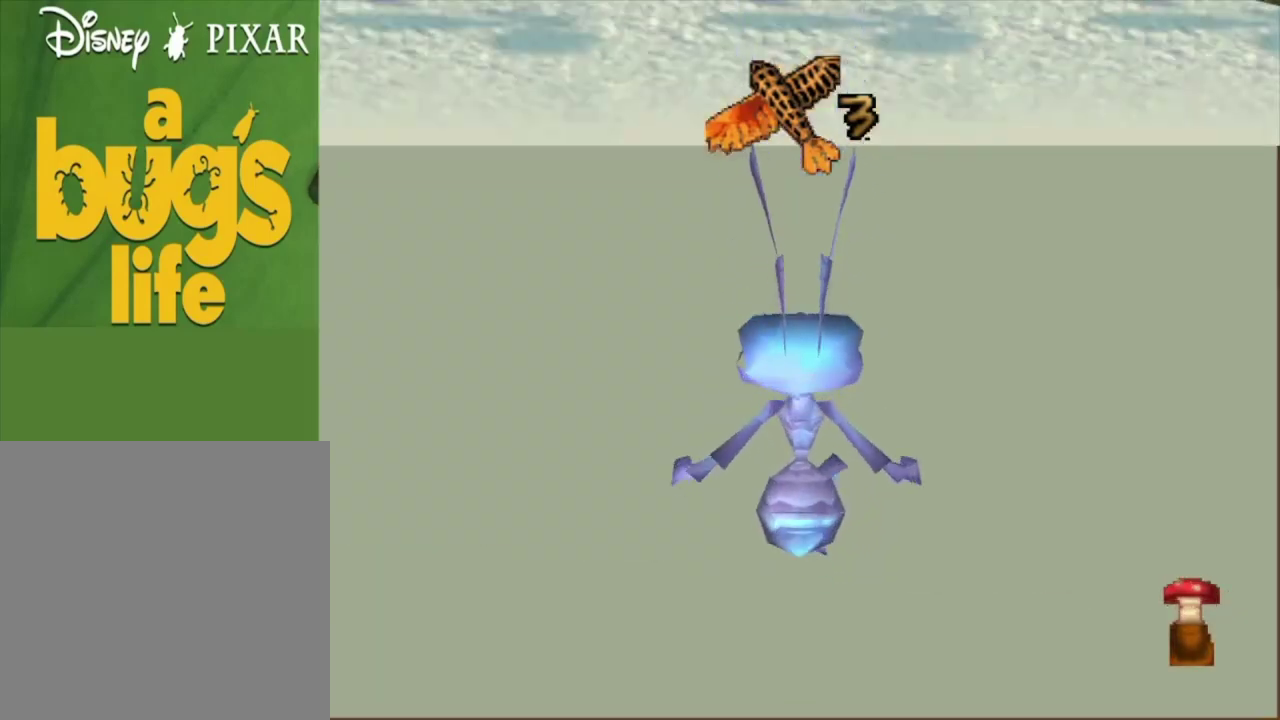
{"dt_ms": 100, "buttons": [], "left_stick": "up", "right_stick": "center", "events": [[100, "A", "up"]]}
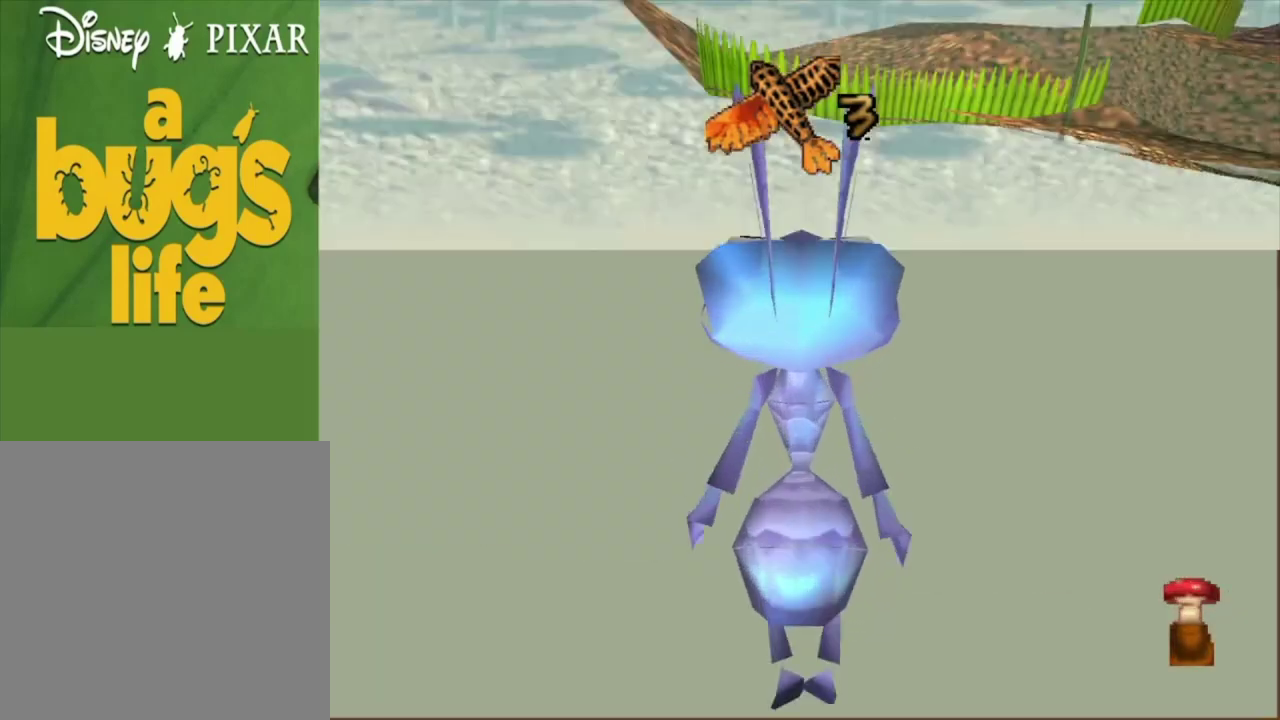
{"dt_ms": 700, "buttons": [], "left_stick": "up-right", "right_stick": "center", "events": [[67, "left_stick", "up-right"], [267, "left_stick", "up"], [467, "left_stick", "up-right"], [533, "A", "down"], [700, "A", "up"]]}
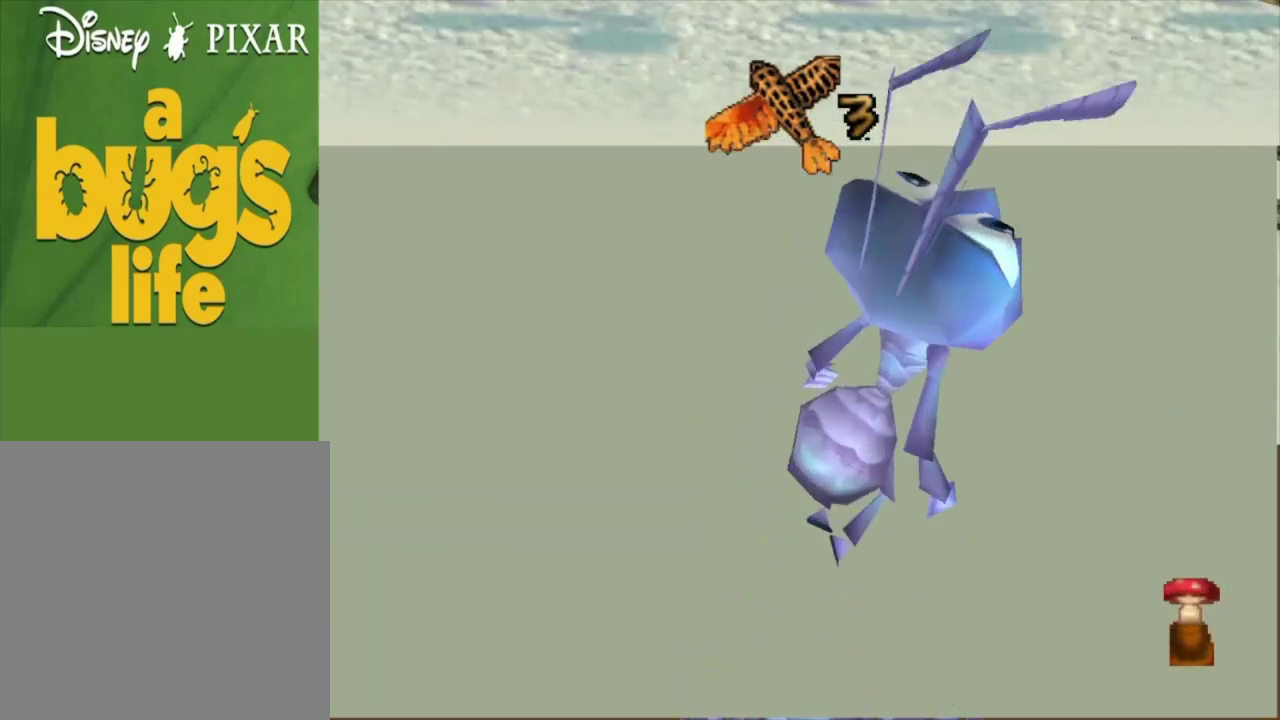
{"dt_ms": 400, "buttons": ["A"], "left_stick": "up-right", "right_stick": "center", "events": [[400, "A", "down"]]}
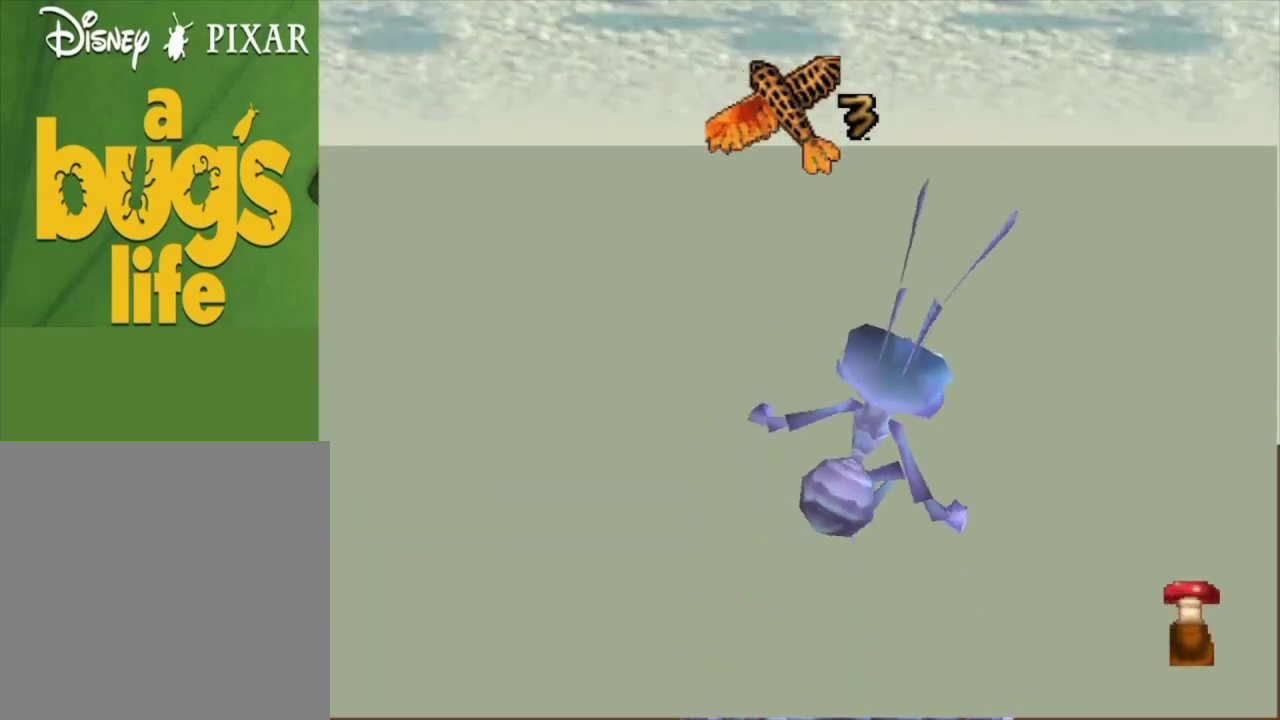
{"dt_ms": 200, "buttons": [], "left_stick": "up-right", "right_stick": "center", "events": [[133, "A", "up"]]}